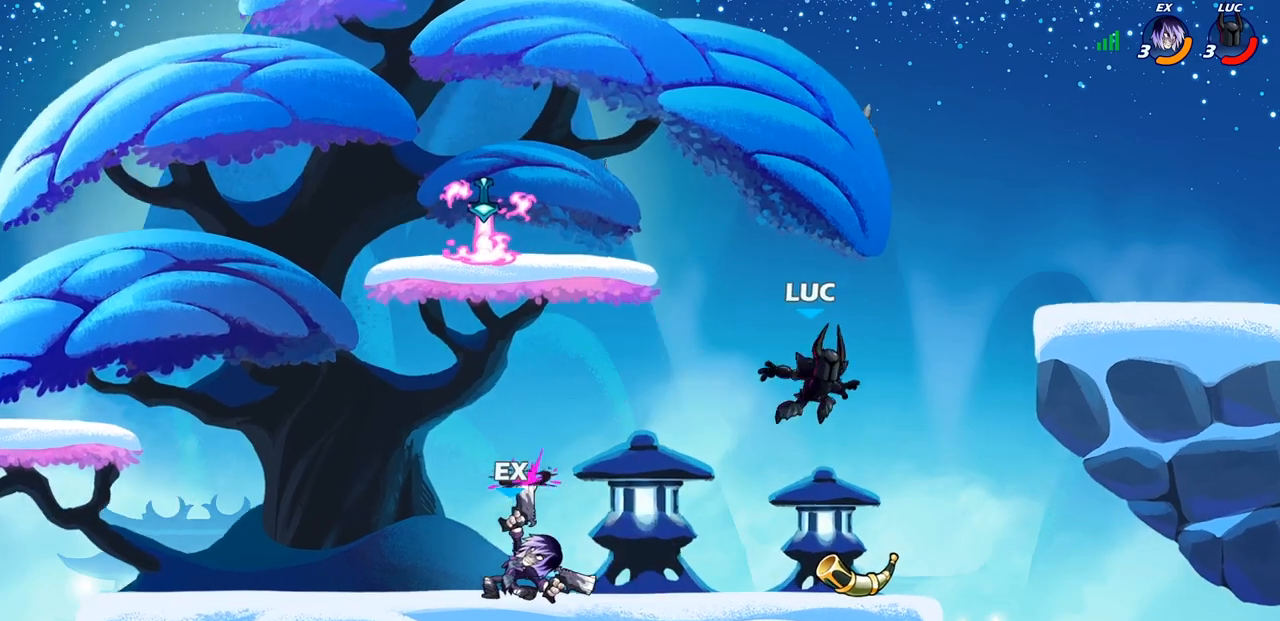
Gameplay with a controller (PlayStation layout); each line is a JSON object with the inputs held at the frame after it. "events" lists button and stick changes between this image and that frame as [ms after this image, input, new state], when the widget could be followed in between.
{"buttons": ["SQUARE"], "left_stick": "center", "right_stick": "center", "events": [[17, "R2", "up"], [167, "left_stick", "down-left"], [233, "R1", "down"], [300, "R1", "up"], [333, "left_stick", "center"], [500, "SQUARE", "down"]]}
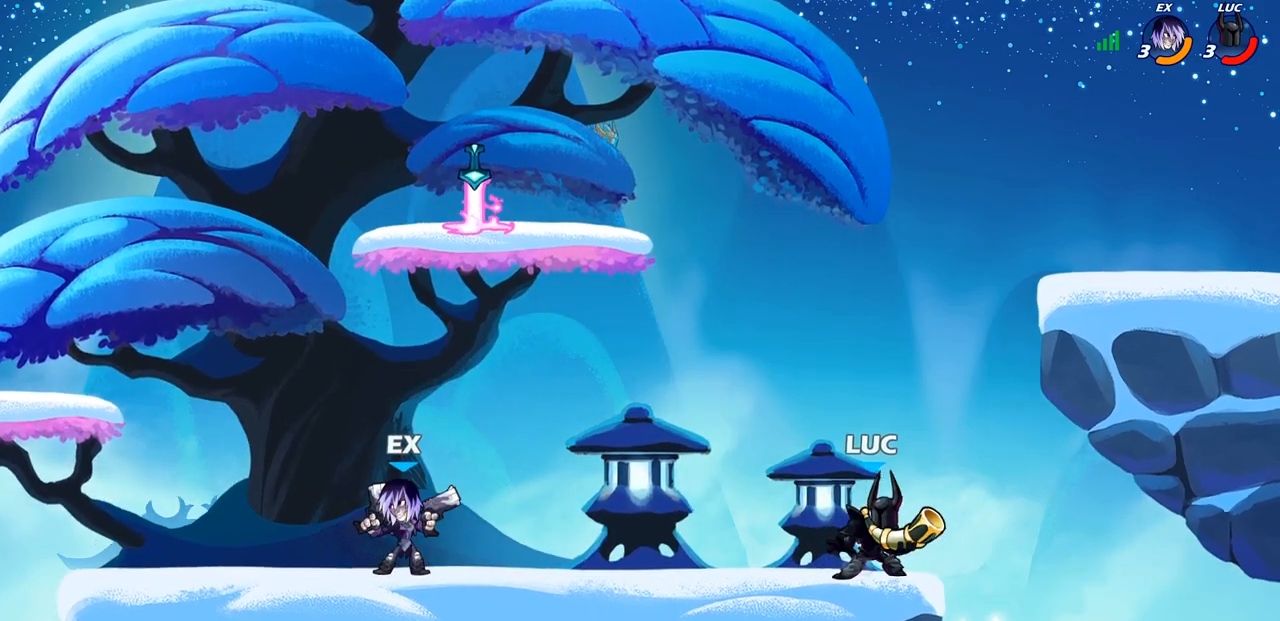
{"buttons": [], "left_stick": "right", "right_stick": "center", "events": [[100, "SQUARE", "up"], [383, "left_stick", "right"]]}
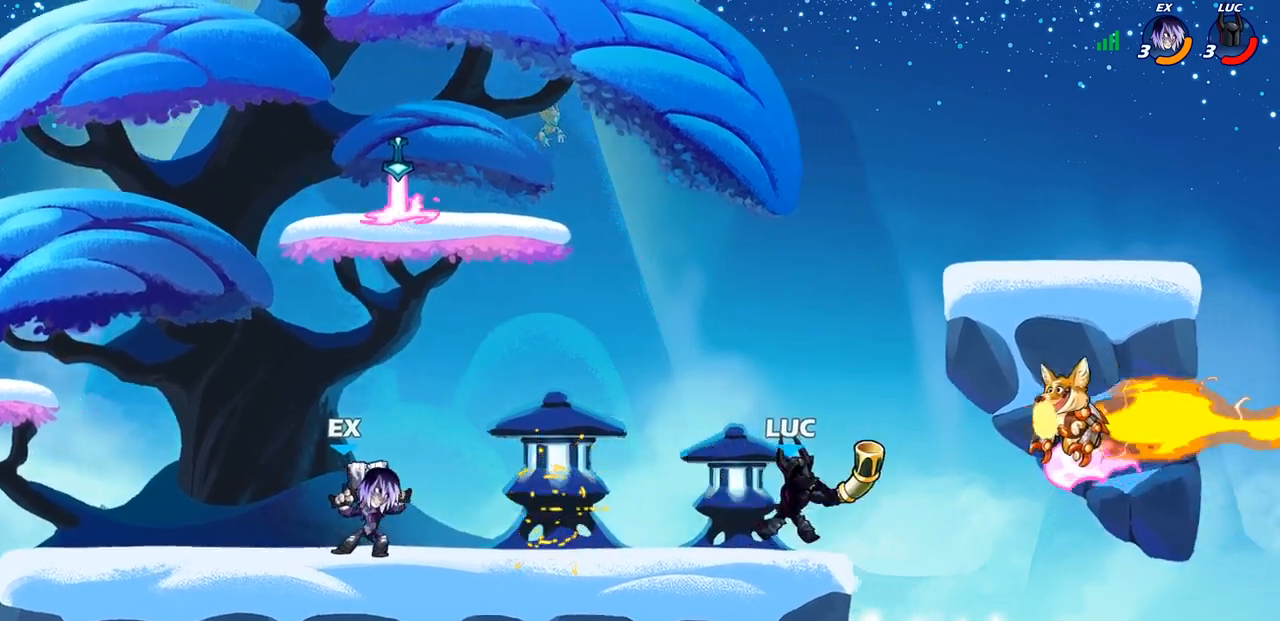
{"buttons": [], "left_stick": "left", "right_stick": "center", "events": [[100, "left_stick", "center"], [183, "CROSS", "down"], [217, "R1", "down"], [317, "CROSS", "up"], [333, "R1", "up"], [383, "left_stick", "left"]]}
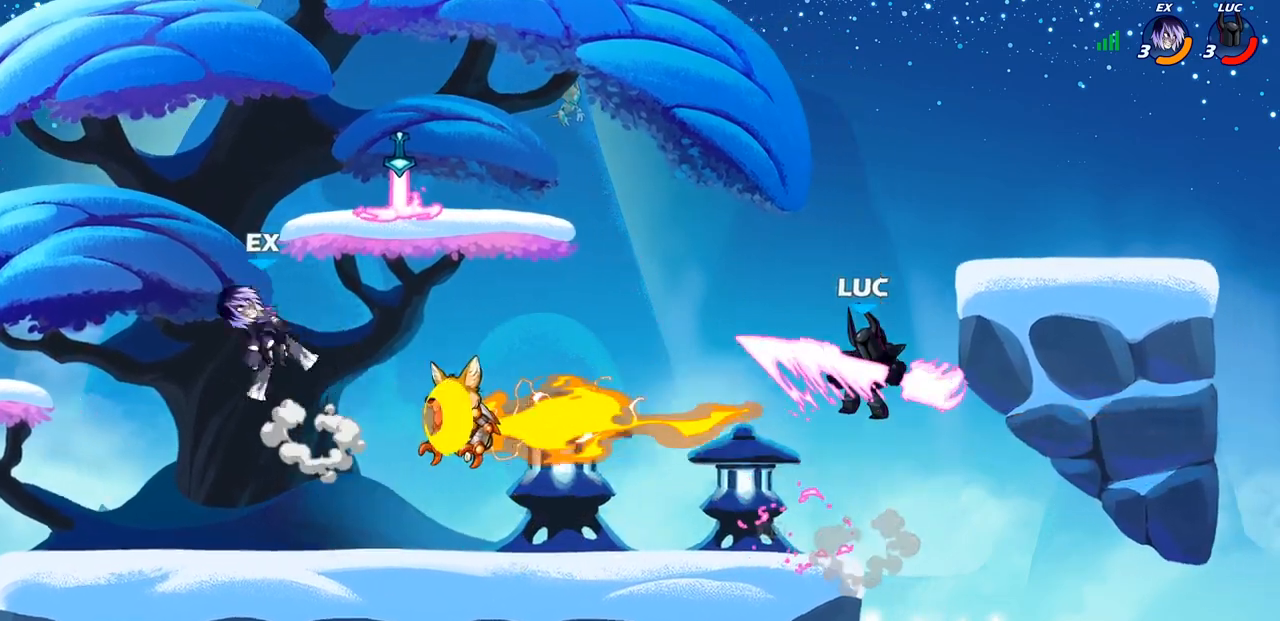
{"buttons": [], "left_stick": "left", "right_stick": "center", "events": [[417, "SQUARE", "down"], [500, "SQUARE", "up"]]}
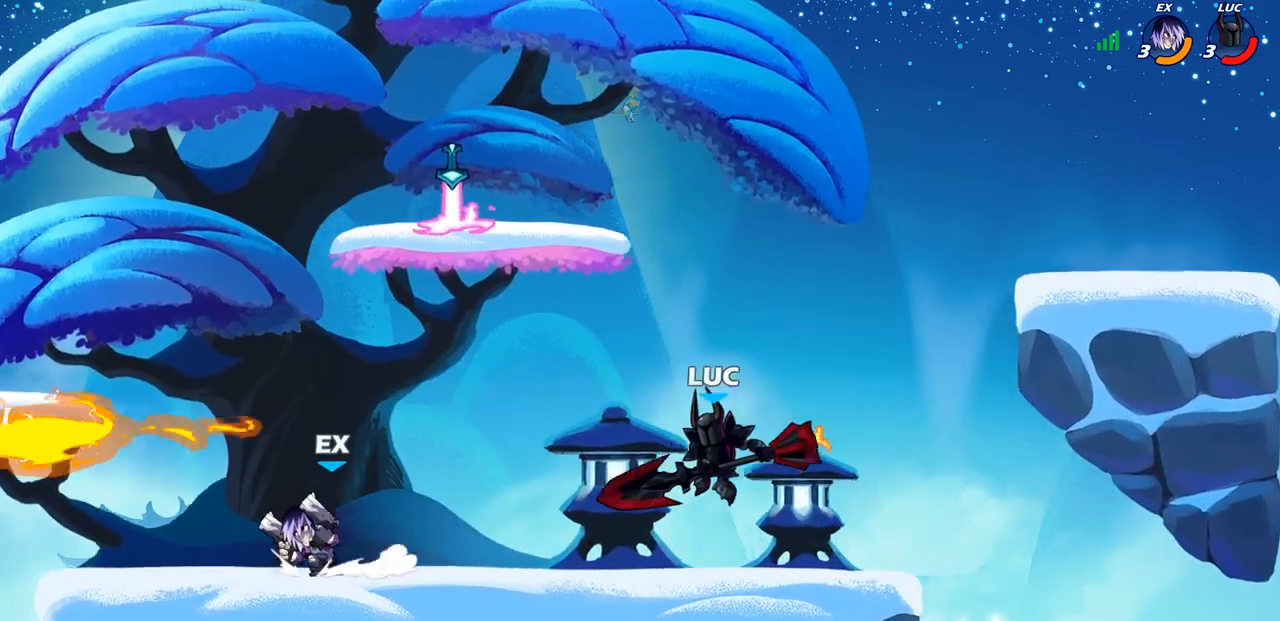
{"buttons": [], "left_stick": "right", "right_stick": "center", "events": [[333, "left_stick", "right"]]}
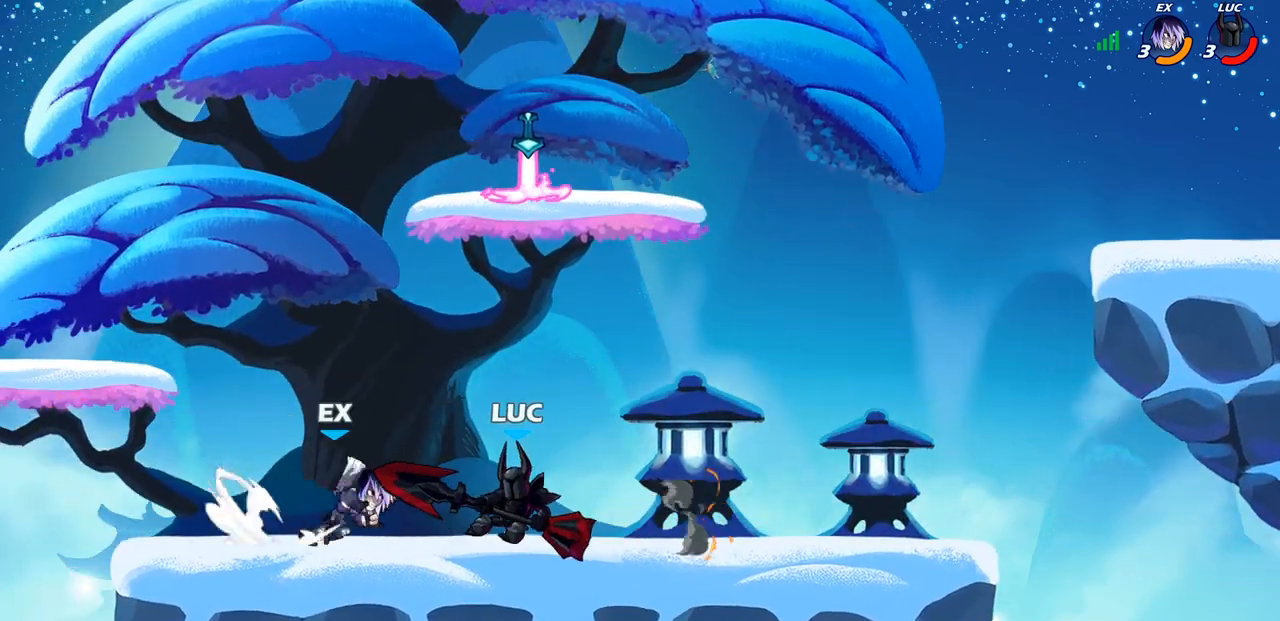
{"buttons": [], "left_stick": "center", "right_stick": "center", "events": [[83, "CROSS", "down"], [167, "left_stick", "up-right"], [217, "R2", "down"], [233, "CROSS", "up"], [300, "left_stick", "up-left"], [417, "R2", "up"], [417, "left_stick", "center"]]}
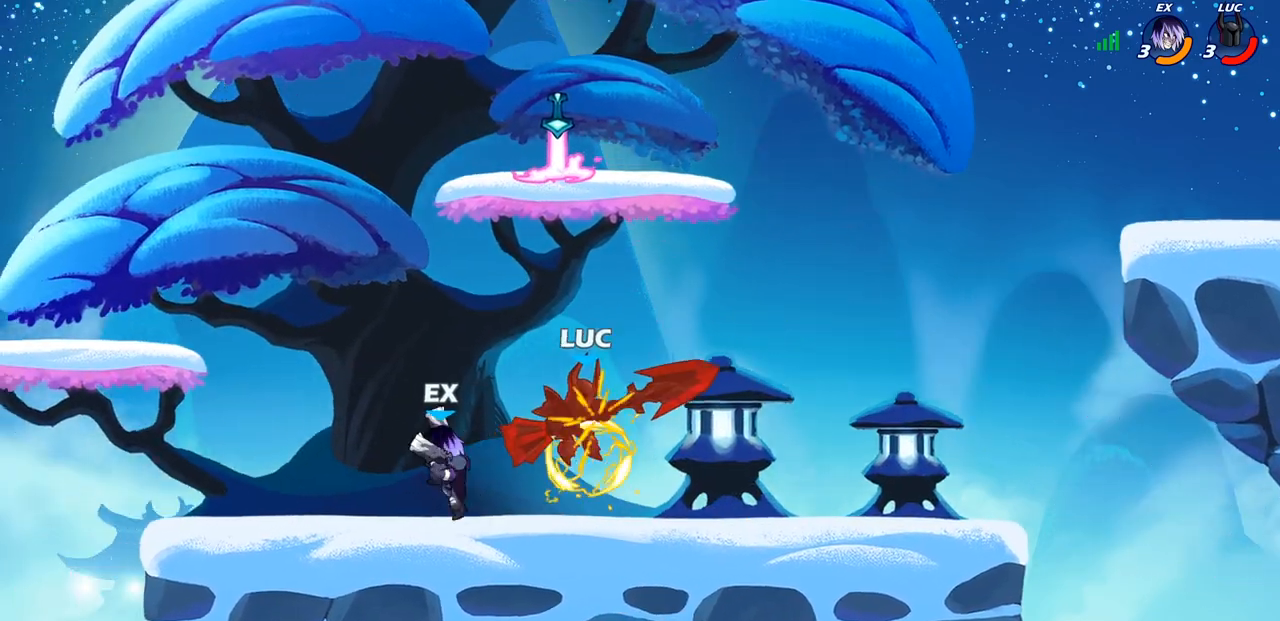
{"buttons": [], "left_stick": "down-right", "right_stick": "center", "events": [[500, "left_stick", "down-right"]]}
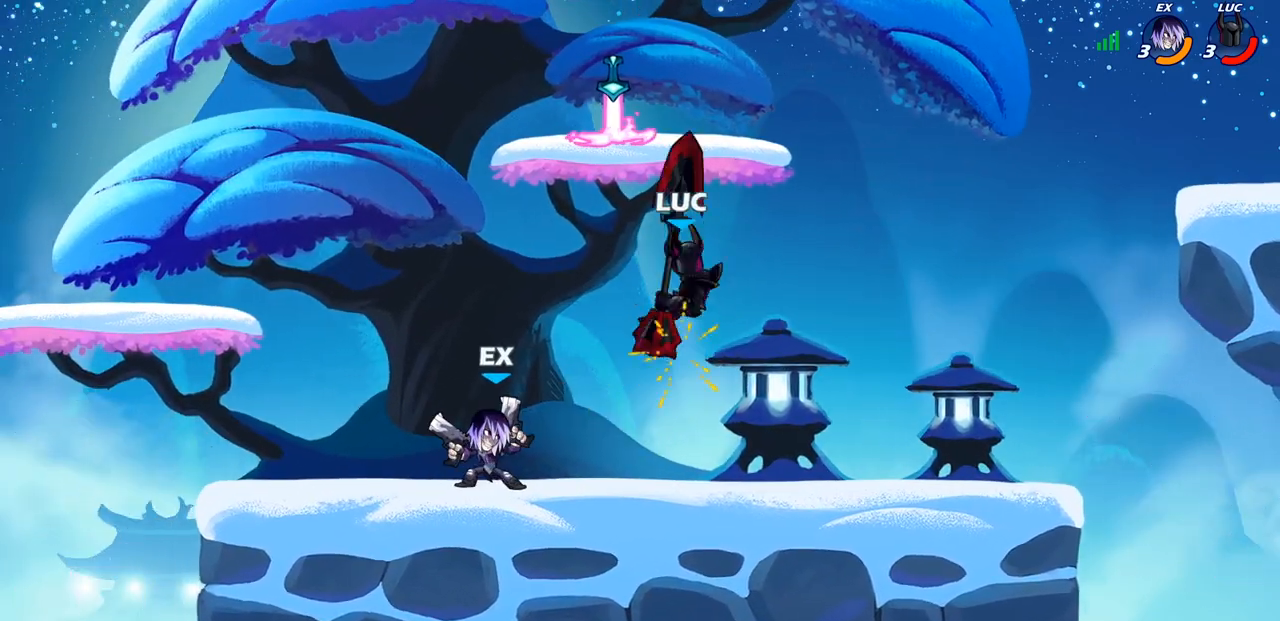
{"buttons": ["R2"], "left_stick": "right", "right_stick": "center", "events": [[233, "R2", "down"], [483, "left_stick", "right"]]}
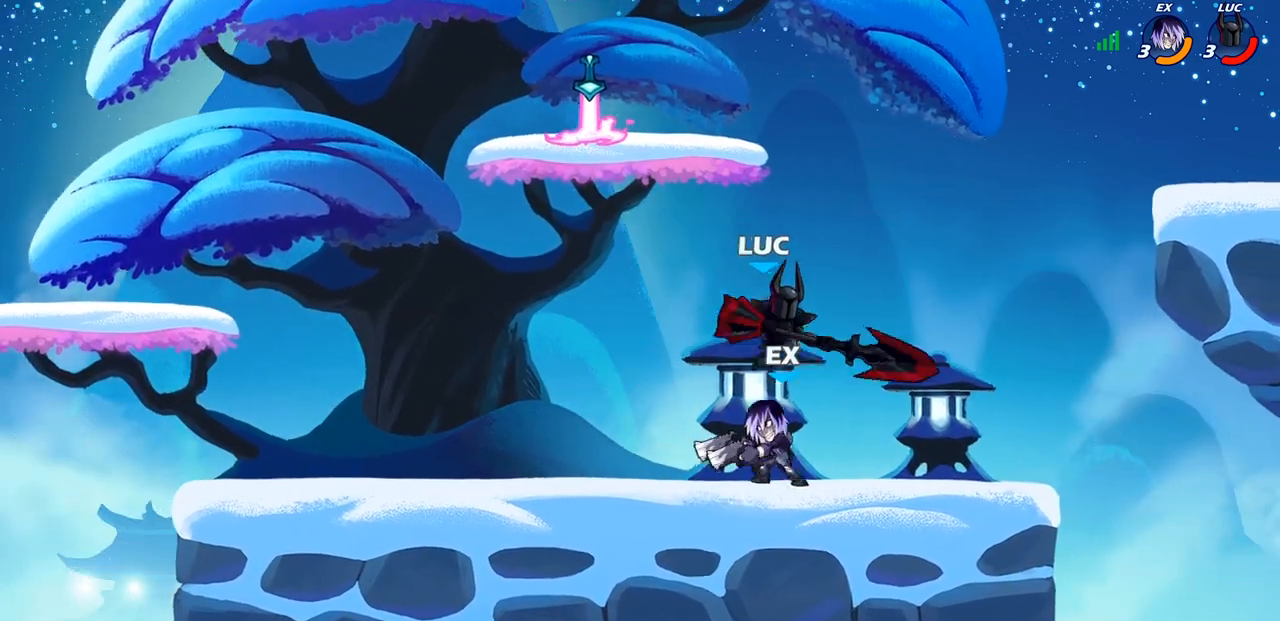
{"buttons": [], "left_stick": "down-left", "right_stick": "center", "events": [[33, "R2", "up"], [50, "CROSS", "down"], [217, "CROSS", "up"], [383, "left_stick", "down-left"]]}
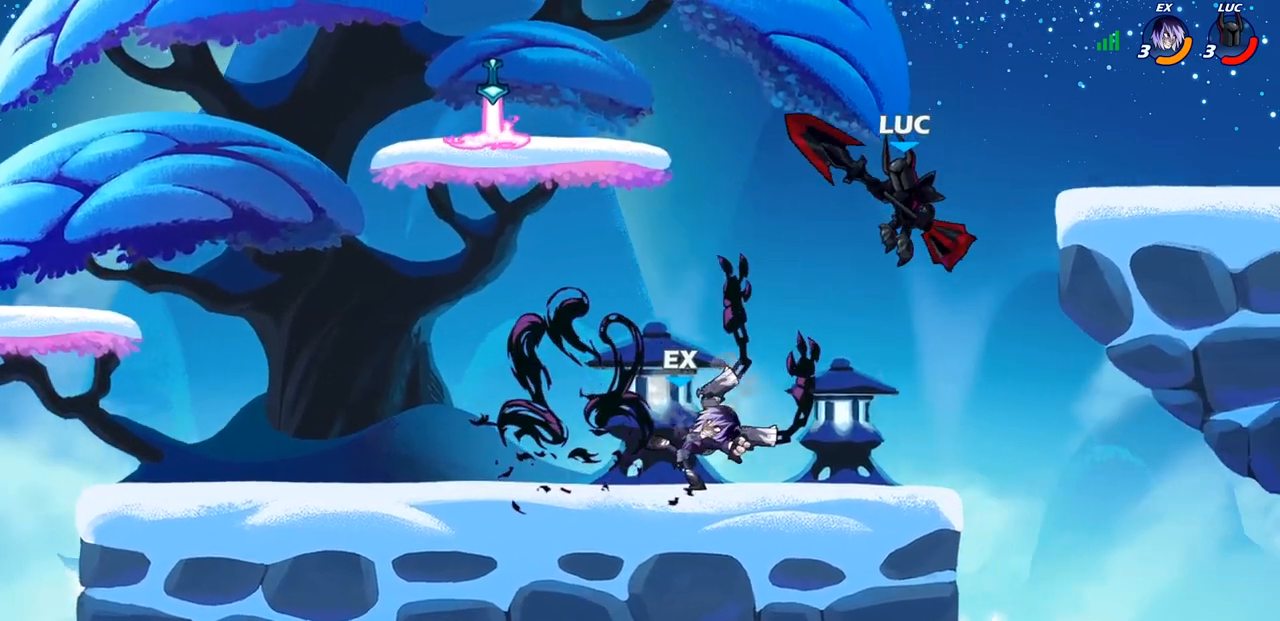
{"buttons": [], "left_stick": "center", "right_stick": "center", "events": [[333, "left_stick", "center"]]}
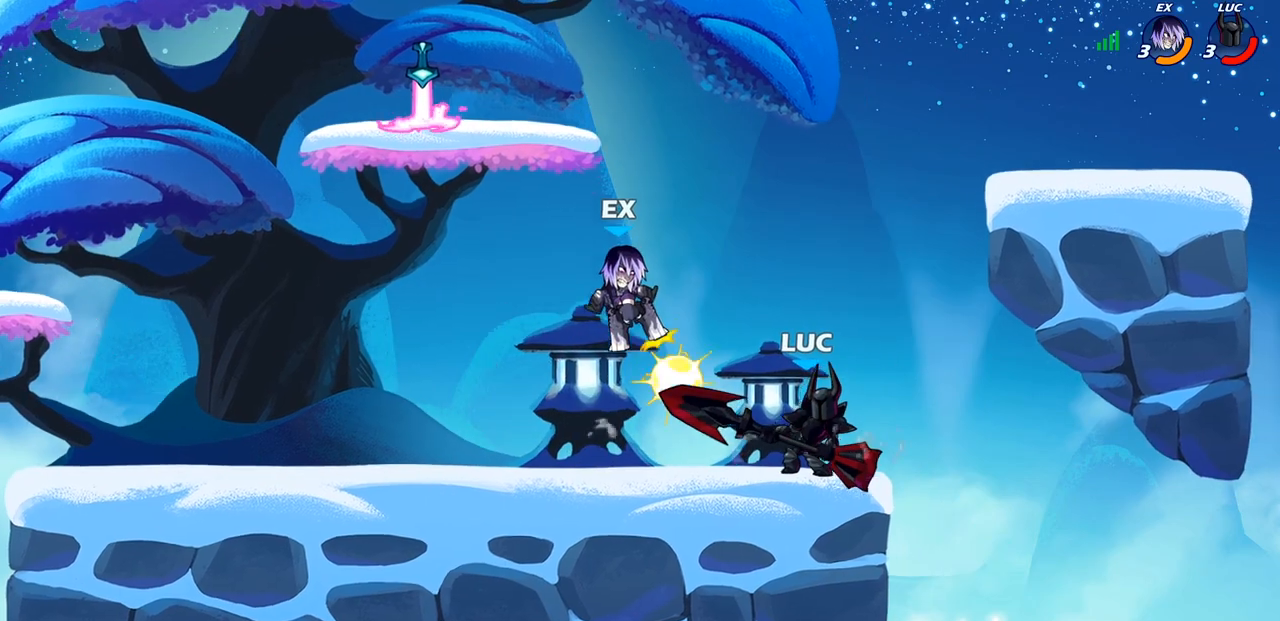
{"buttons": [], "left_stick": "center", "right_stick": "center", "events": []}
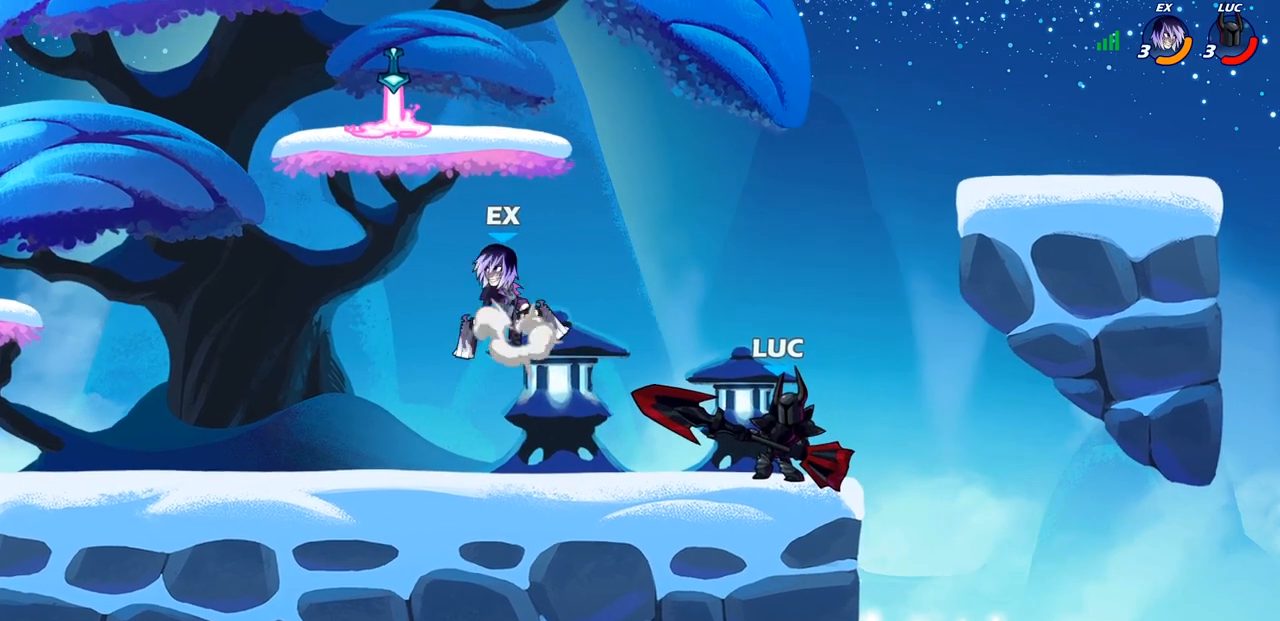
{"buttons": ["SQUARE"], "left_stick": "down", "right_stick": "center", "events": [[217, "left_stick", "left"], [300, "CROSS", "down"], [300, "R2", "down"], [417, "R2", "up"], [417, "SQUARE", "down"], [433, "CROSS", "up"], [433, "left_stick", "down"]]}
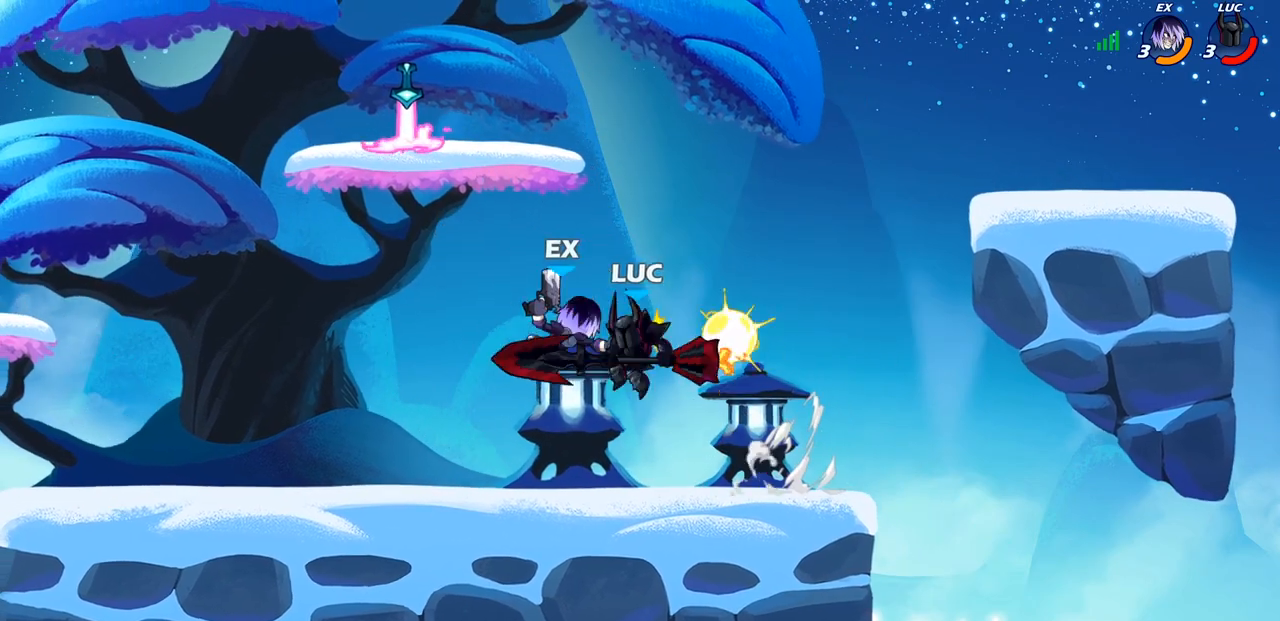
{"buttons": [], "left_stick": "left", "right_stick": "center", "events": [[17, "SQUARE", "up"], [33, "left_stick", "center"], [300, "left_stick", "left"]]}
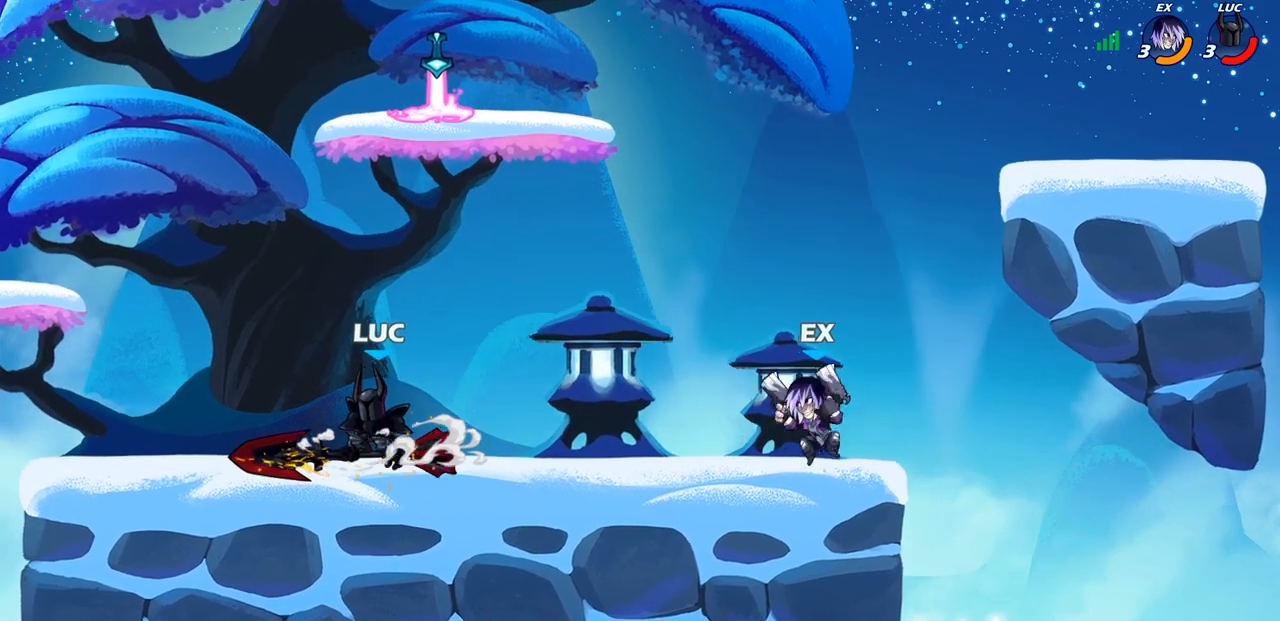
{"buttons": [], "left_stick": "left", "right_stick": "center", "events": []}
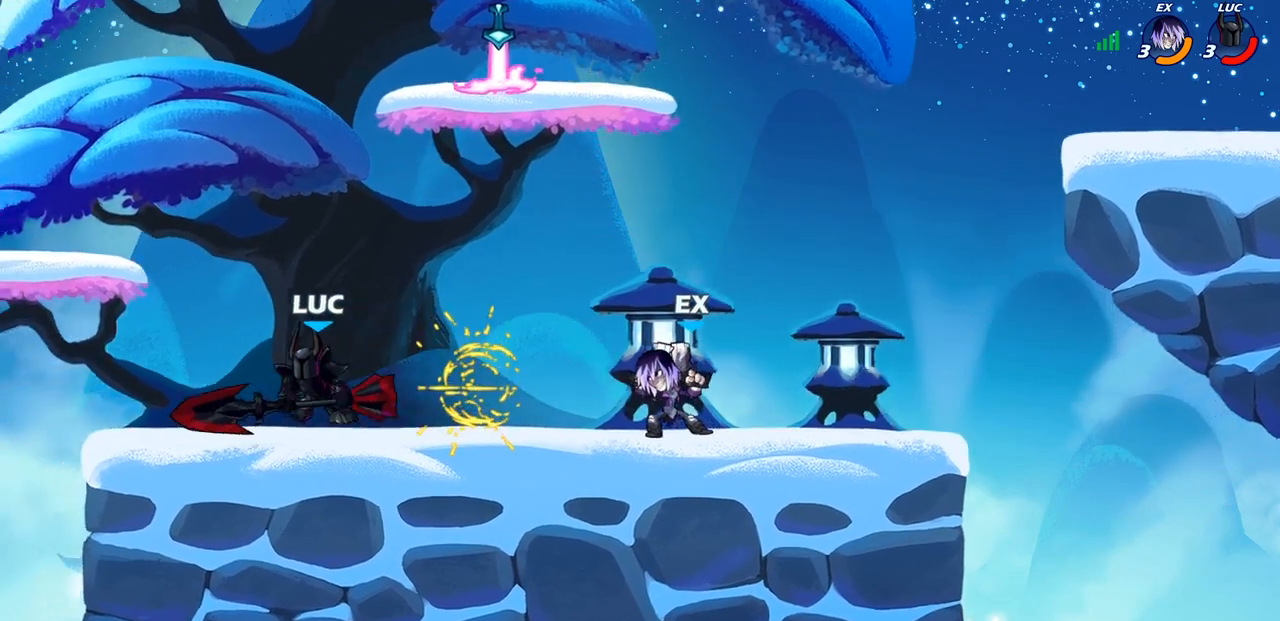
{"buttons": [], "left_stick": "right", "right_stick": "center", "events": [[83, "left_stick", "up-right"], [233, "R2", "down"], [267, "CIRCLE", "down"], [283, "left_stick", "center"], [333, "R2", "up"], [350, "CIRCLE", "up"], [450, "left_stick", "right"]]}
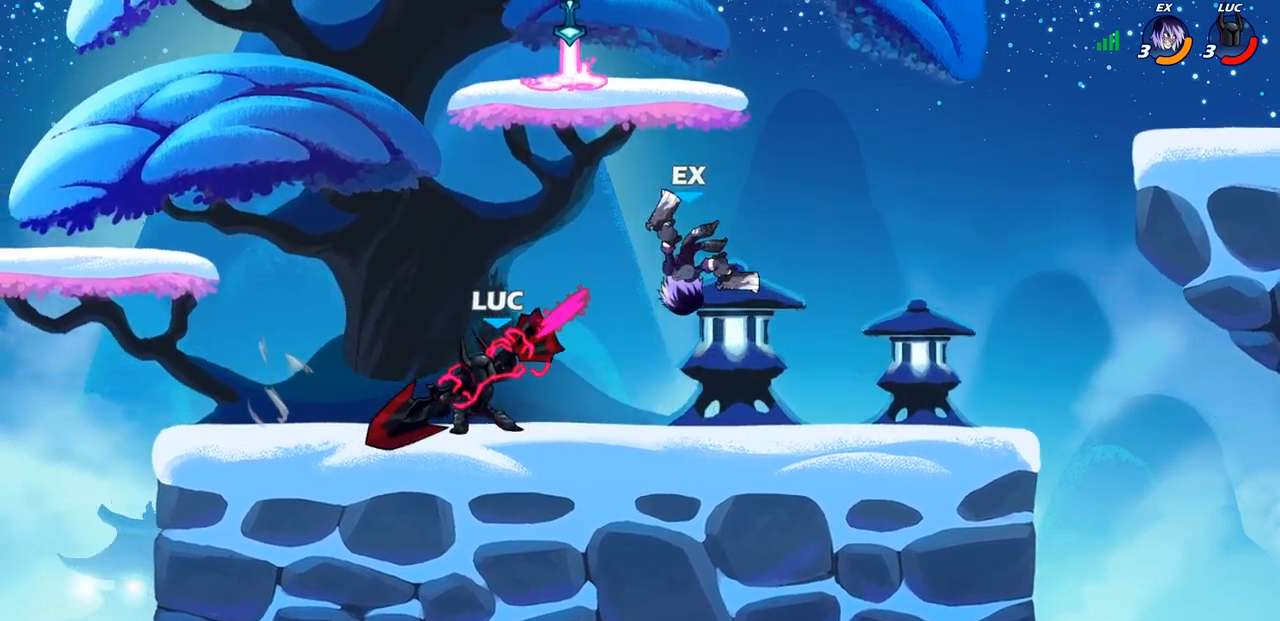
{"buttons": [], "left_stick": "up-right", "right_stick": "center", "events": [[150, "left_stick", "center"], [433, "left_stick", "right"], [500, "left_stick", "up-right"]]}
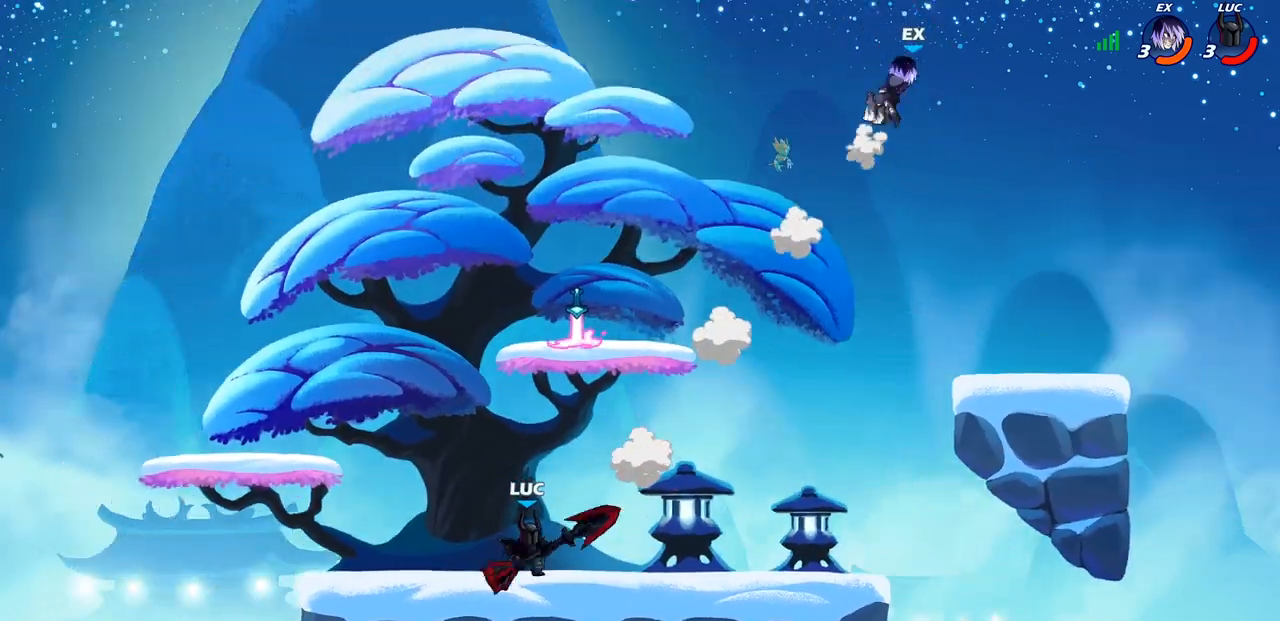
{"buttons": [], "left_stick": "up-right", "right_stick": "center", "events": [[33, "R2", "down"], [333, "R2", "up"]]}
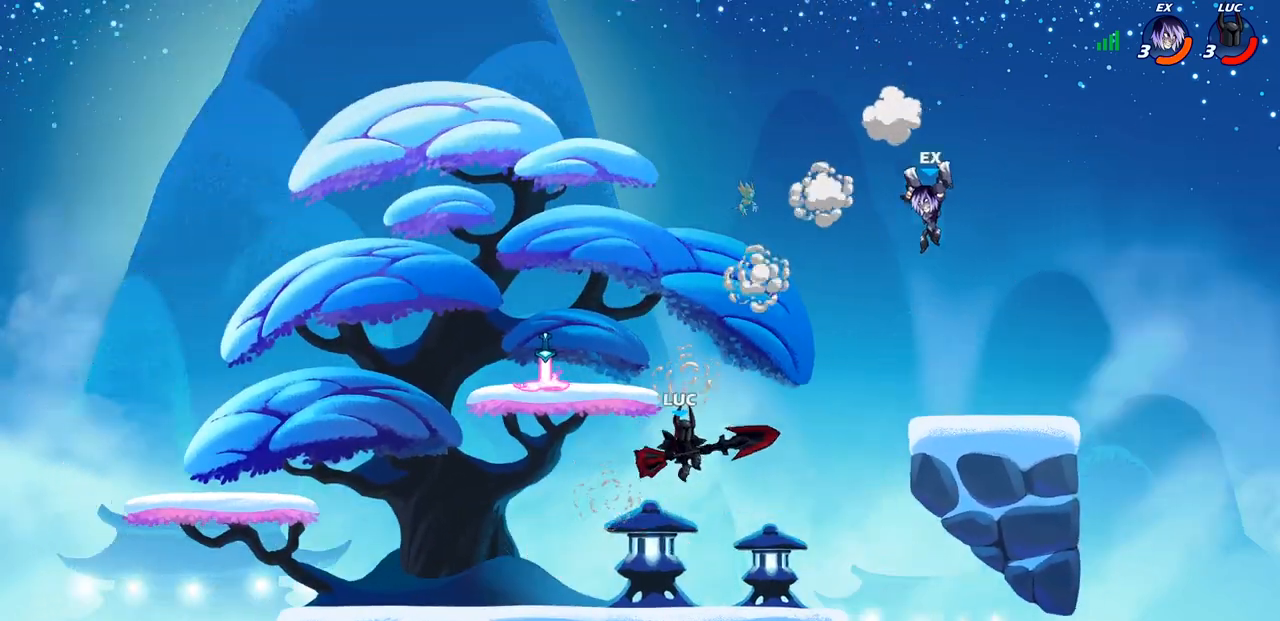
{"buttons": [], "left_stick": "center", "right_stick": "center", "events": [[133, "CIRCLE", "down"], [200, "left_stick", "center"], [233, "CIRCLE", "up"]]}
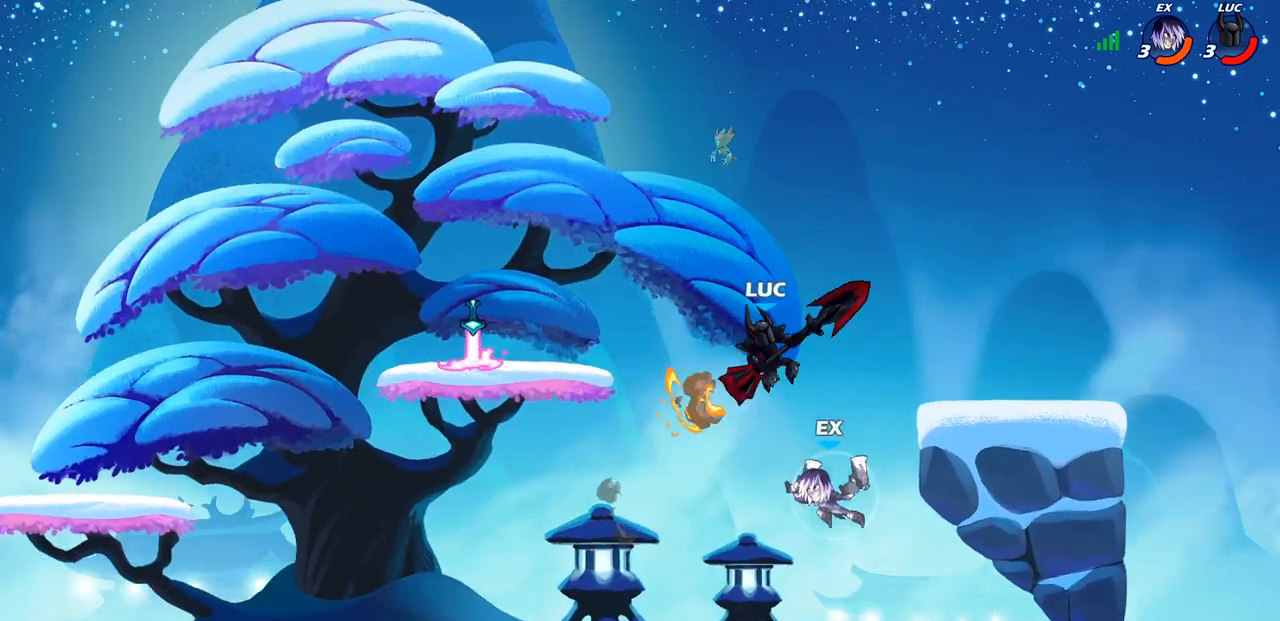
{"buttons": [], "left_stick": "center", "right_stick": "center", "events": [[150, "left_stick", "down-left"], [283, "SQUARE", "down"], [383, "SQUARE", "up"], [450, "left_stick", "center"]]}
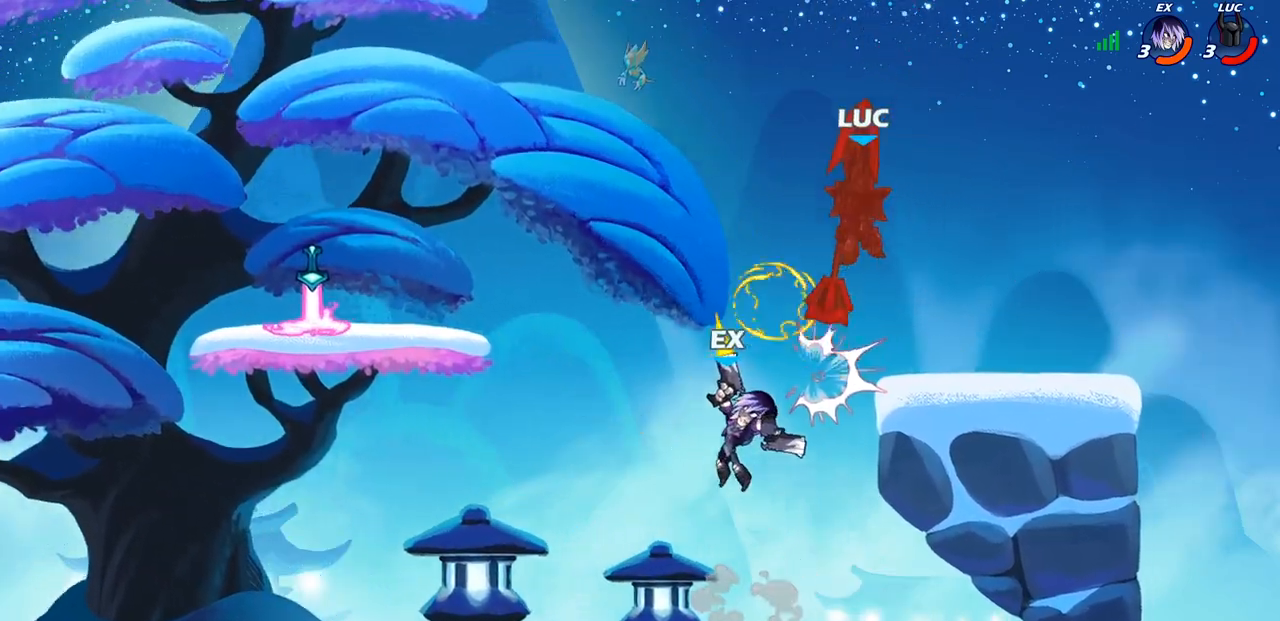
{"buttons": [], "left_stick": "down-right", "right_stick": "center", "events": [[250, "left_stick", "down-right"]]}
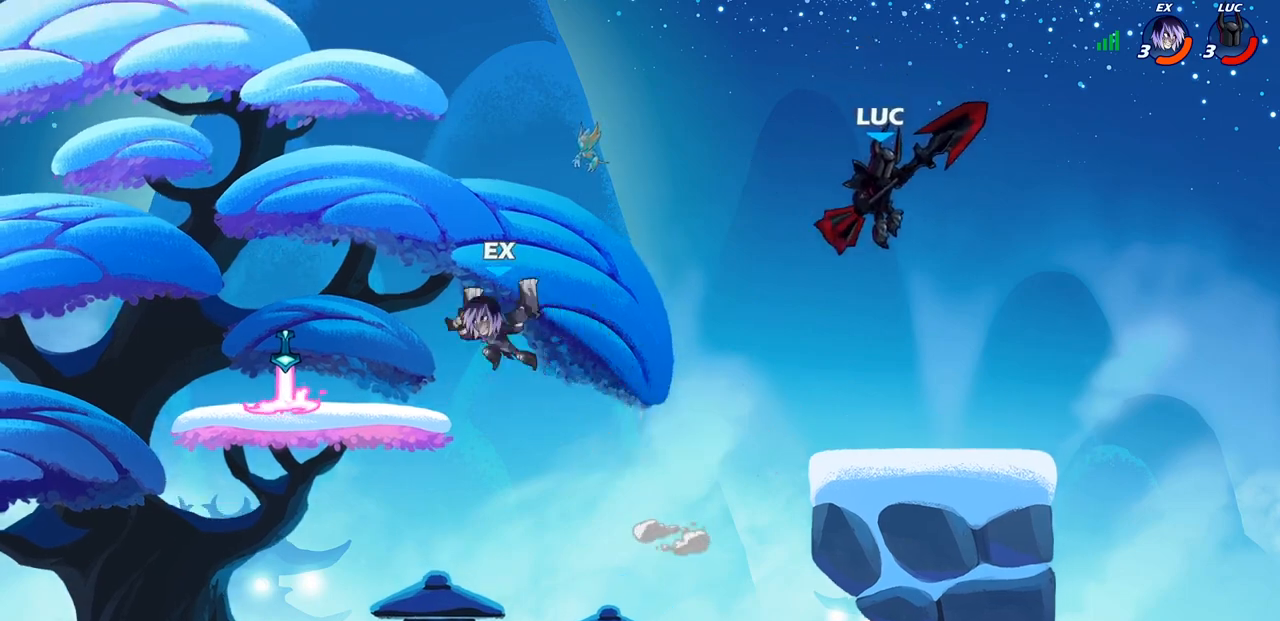
{"buttons": [], "left_stick": "left", "right_stick": "center", "events": [[100, "left_stick", "down-left"], [183, "left_stick", "left"]]}
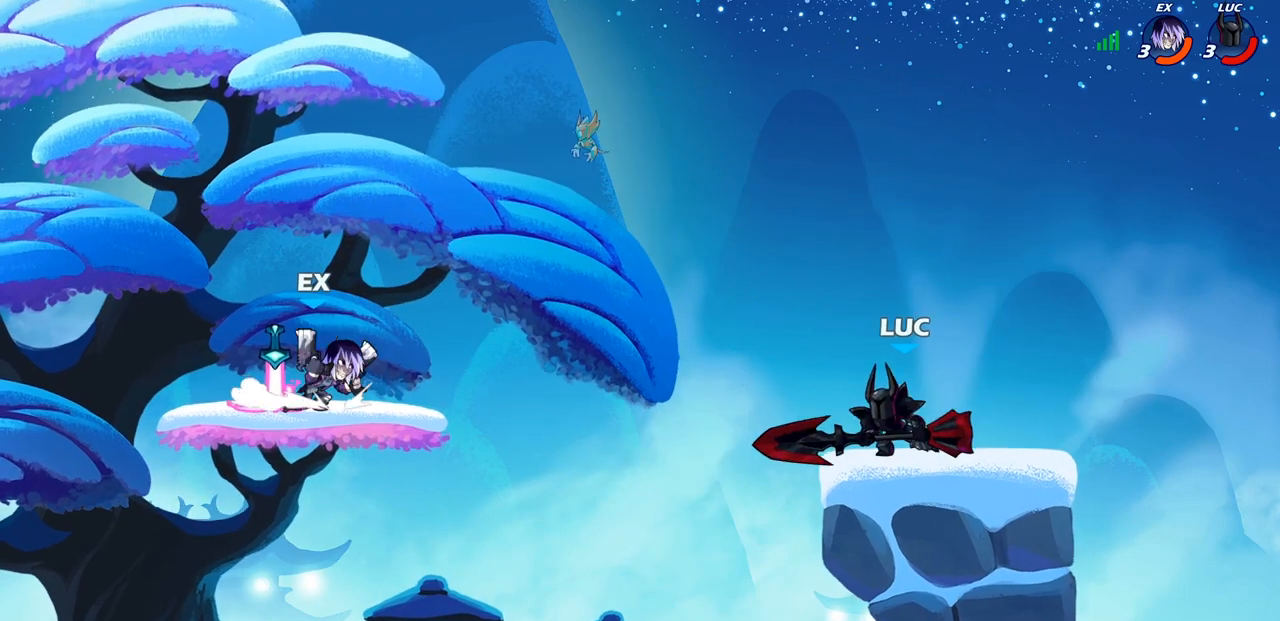
{"buttons": ["CIRCLE"], "left_stick": "up-right", "right_stick": "center", "events": [[17, "R2", "down"], [67, "CIRCLE", "down"], [200, "R2", "up"], [500, "left_stick", "up-right"]]}
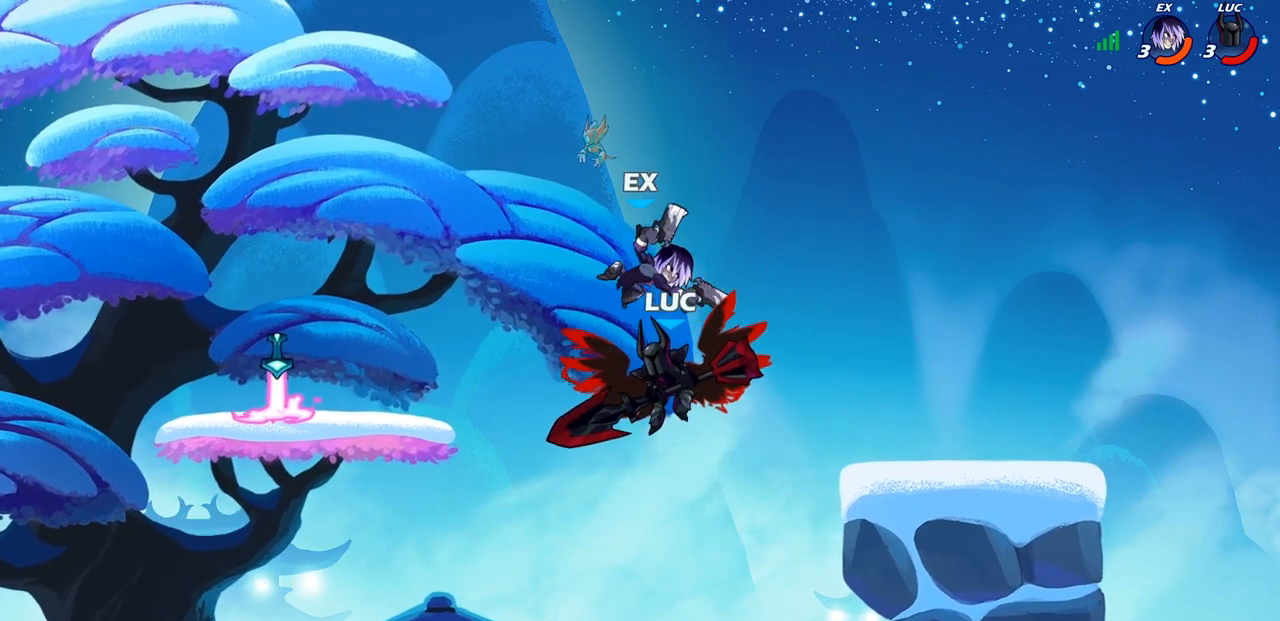
{"buttons": ["CIRCLE"], "left_stick": "right", "right_stick": "center", "events": [[17, "left_stick", "right"]]}
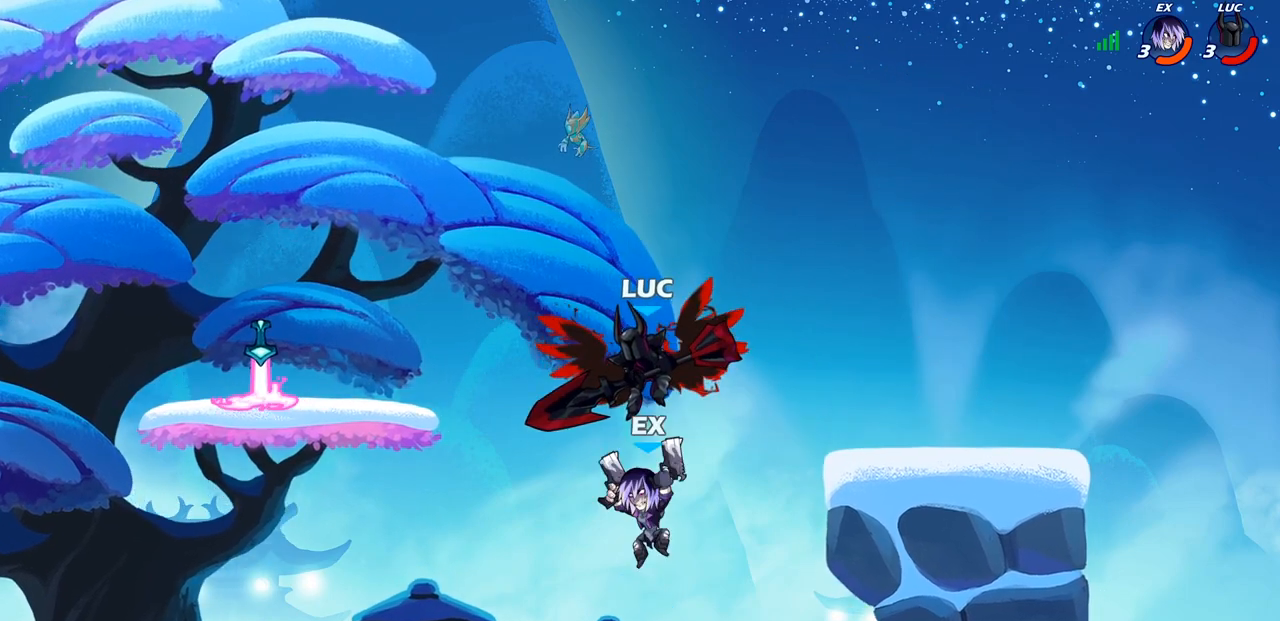
{"buttons": ["CIRCLE"], "left_stick": "center", "right_stick": "center", "events": [[417, "left_stick", "center"]]}
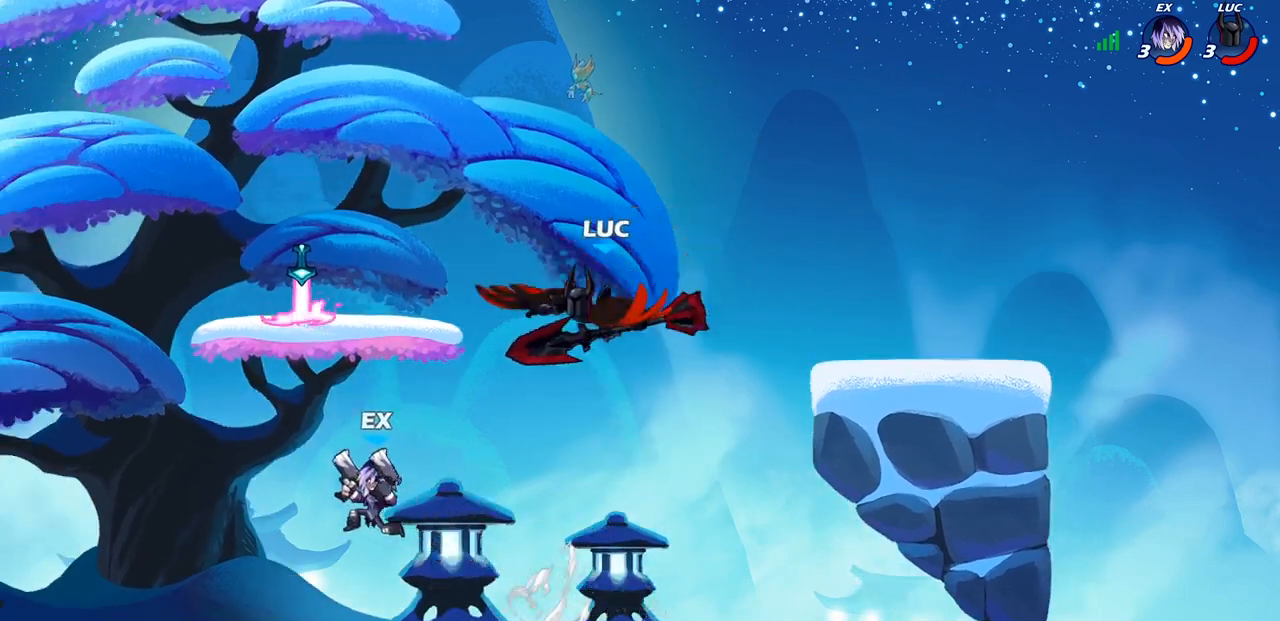
{"buttons": [], "left_stick": "center", "right_stick": "center", "events": [[217, "left_stick", "right"], [367, "left_stick", "center"], [433, "CIRCLE", "up"]]}
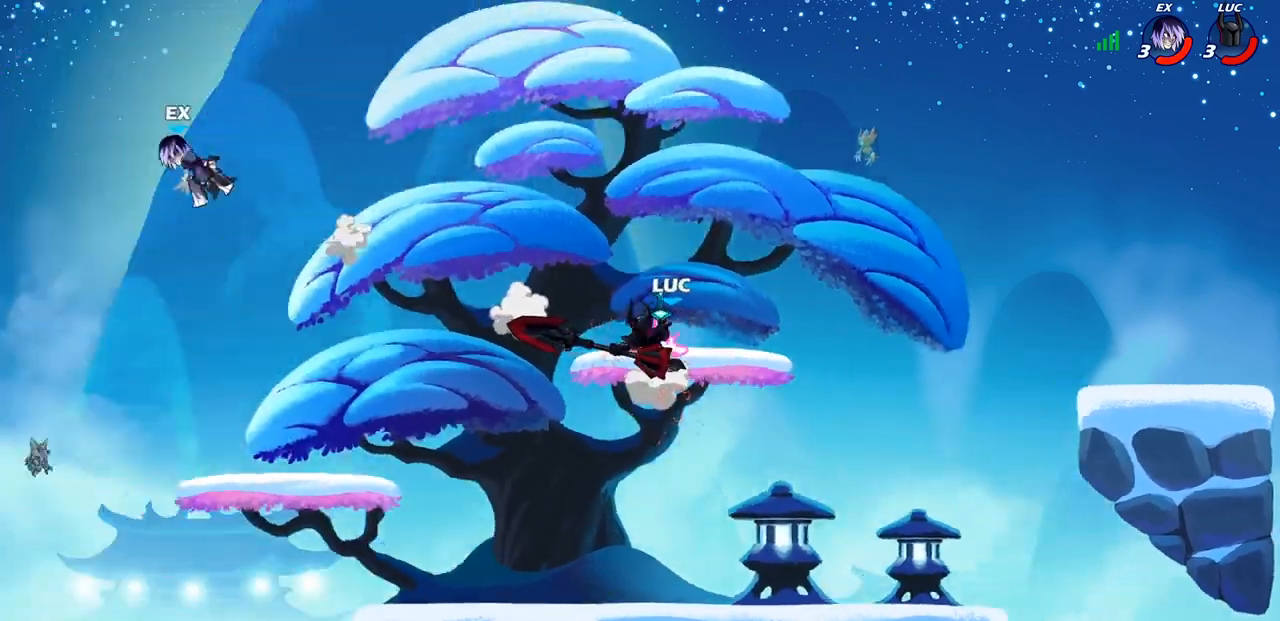
{"buttons": [], "left_stick": "center", "right_stick": "center", "events": []}
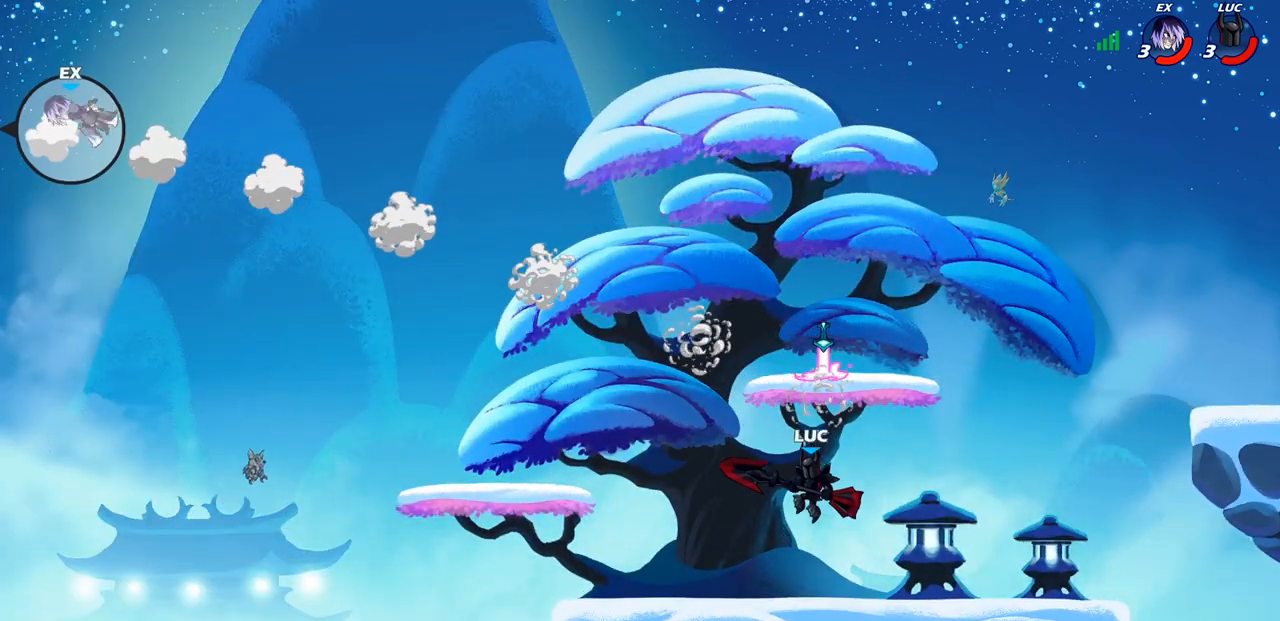
{"buttons": [], "left_stick": "center", "right_stick": "center", "events": []}